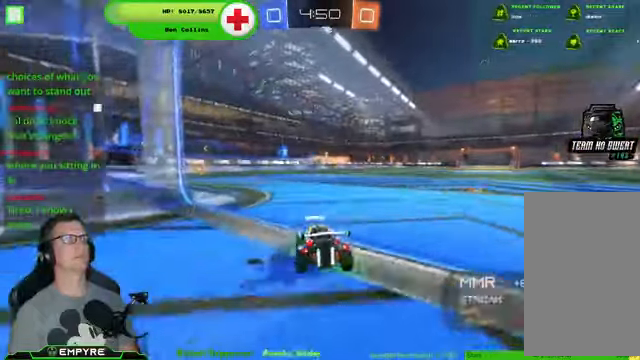
Gameplay with a controller (PlayStation layout); each line is a JSON object with the inputs held at the frame after it (dt_ms = milliseconds from this image to that frame). "events" lists button and stick changes between this image and that frame as [ms after this image, input, new state], when the widget could be followed in between. Not read: L1 L3.
{"dt_ms": 500, "buttons": [], "left_stick": "center", "right_stick": "center", "events": []}
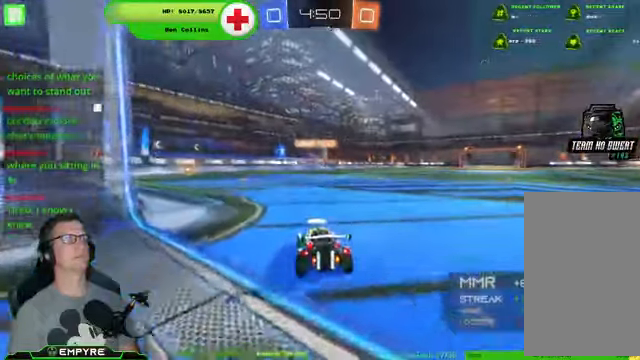
{"dt_ms": 500, "buttons": ["R2"], "left_stick": "center", "right_stick": "center", "events": [[234, "left_stick", "down-right"], [367, "R2", "down"], [367, "left_stick", "down-left"], [500, "left_stick", "center"]]}
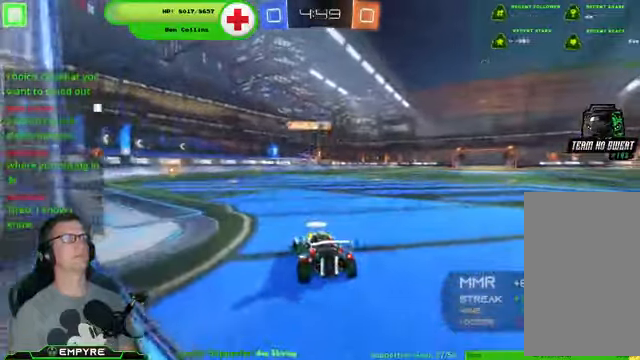
{"dt_ms": 500, "buttons": ["R2"], "left_stick": "center", "right_stick": "center", "events": [[134, "left_stick", "right"], [367, "left_stick", "center"]]}
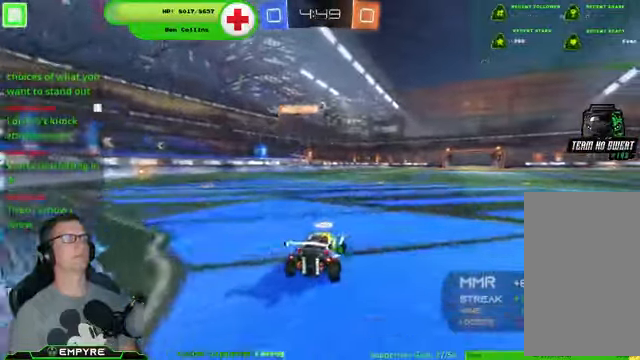
{"dt_ms": 500, "buttons": ["R2"], "left_stick": "center", "right_stick": "center", "events": []}
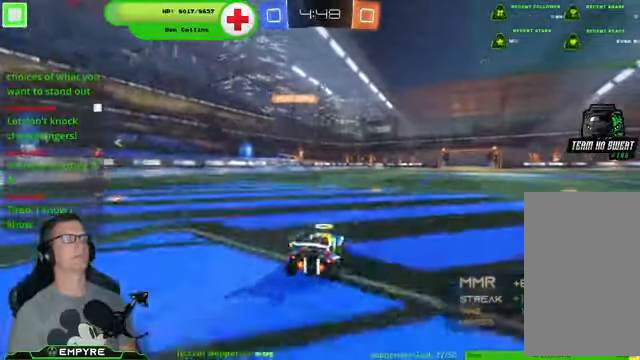
{"dt_ms": 500, "buttons": ["L2"], "left_stick": "center", "right_stick": "center", "events": [[67, "R2", "up"], [367, "L2", "down"]]}
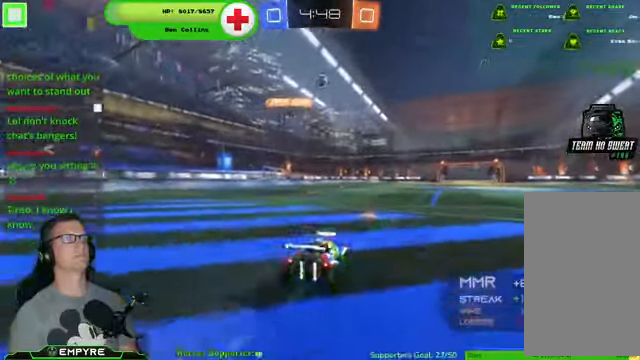
{"dt_ms": 500, "buttons": ["R2"], "left_stick": "center", "right_stick": "center", "events": [[34, "L2", "up"], [67, "left_stick", "down-right"], [100, "R2", "down"], [300, "R2", "up"], [434, "left_stick", "center"], [467, "R2", "down"]]}
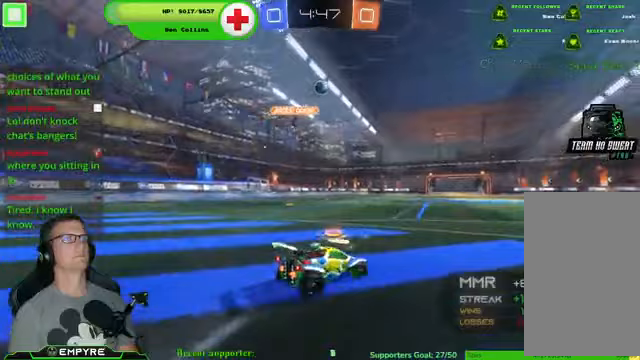
{"dt_ms": 500, "buttons": ["R2"], "left_stick": "center", "right_stick": "center", "events": [[133, "R2", "up"], [267, "R2", "down"], [300, "left_stick", "down-right"], [433, "left_stick", "center"]]}
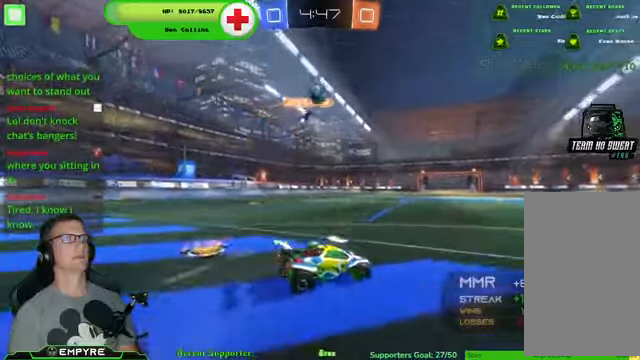
{"dt_ms": 500, "buttons": ["R2"], "left_stick": "down-right", "right_stick": "center", "events": [[200, "left_stick", "down-right"], [300, "R2", "up"], [433, "R2", "down"]]}
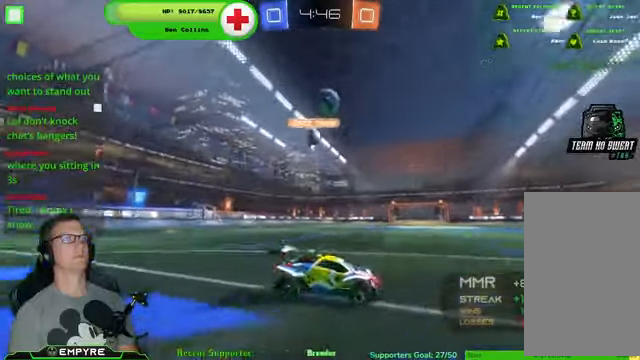
{"dt_ms": 500, "buttons": ["R1", "R2"], "left_stick": "down-left", "right_stick": "center", "events": [[133, "R1", "down"], [133, "left_stick", "center"], [433, "left_stick", "down-left"]]}
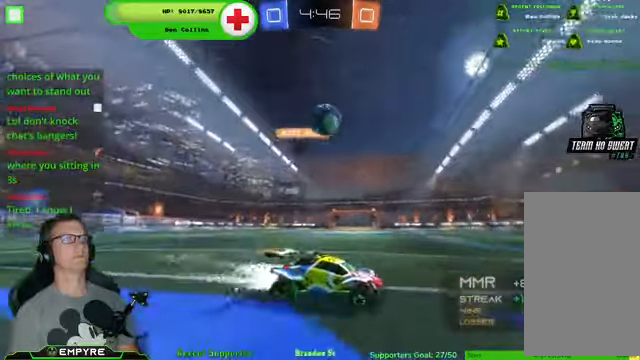
{"dt_ms": 500, "buttons": ["R1", "R2"], "left_stick": "left", "right_stick": "center", "events": [[33, "left_stick", "center"], [100, "R1", "up"], [267, "left_stick", "left"], [367, "R1", "down"]]}
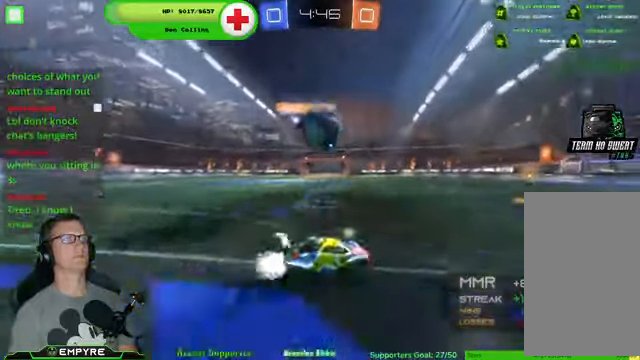
{"dt_ms": 500, "buttons": ["R2"], "left_stick": "left", "right_stick": "center", "events": [[100, "CROSS", "down"], [467, "CROSS", "up"], [500, "R1", "up"]]}
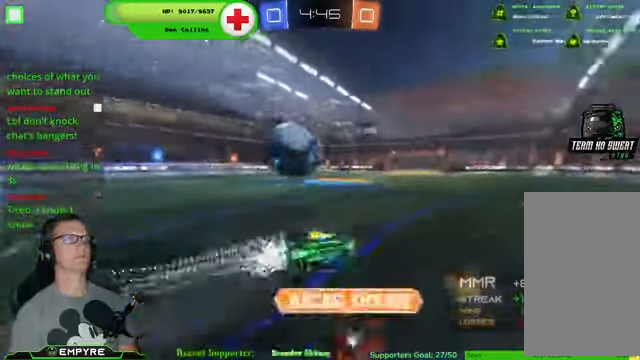
{"dt_ms": 500, "buttons": ["R2"], "left_stick": "center", "right_stick": "center", "events": [[33, "left_stick", "center"], [300, "left_stick", "left"], [433, "left_stick", "center"]]}
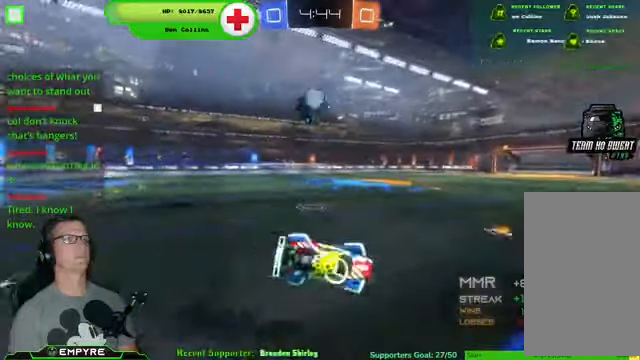
{"dt_ms": 500, "buttons": ["R1", "R2"], "left_stick": "left", "right_stick": "center", "events": [[133, "left_stick", "left"], [333, "SQUARE", "down"], [433, "SQUARE", "up"], [500, "R1", "down"]]}
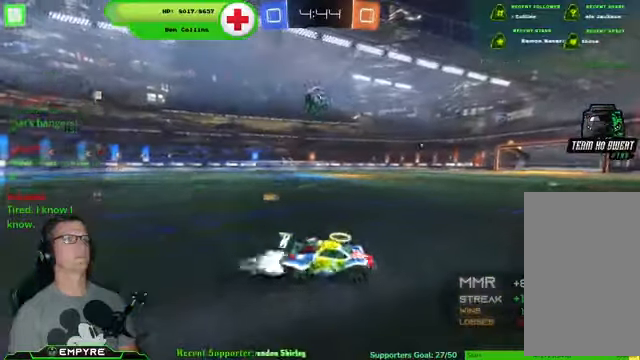
{"dt_ms": 1000, "buttons": ["R1", "R2"], "left_stick": "down-right", "right_stick": "center"}
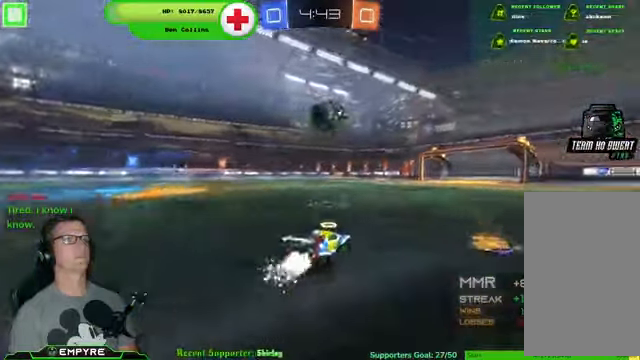
{"dt_ms": 500, "buttons": ["R2"], "left_stick": "right", "right_stick": "center", "events": [[33, "left_stick", "center"], [200, "CROSS", "down"], [367, "CROSS", "up"], [400, "R1", "up"], [500, "left_stick", "right"]]}
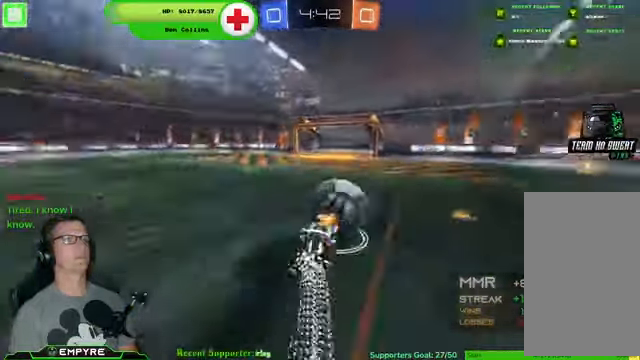
{"dt_ms": 500, "buttons": [], "left_stick": "right", "right_stick": "center", "events": [[133, "left_stick", "center"], [300, "R2", "up"], [300, "left_stick", "left"], [500, "left_stick", "right"]]}
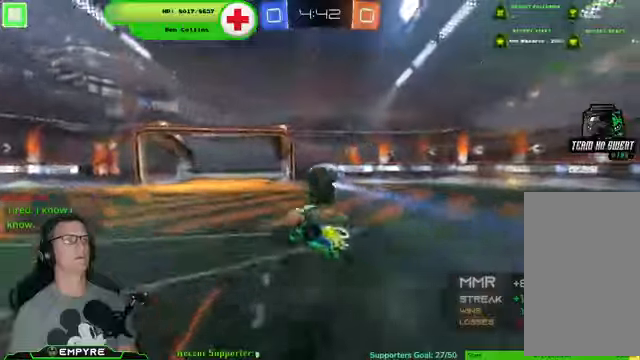
{"dt_ms": 500, "buttons": [], "left_stick": "down-right", "right_stick": "center", "events": [[366, "left_stick", "down-right"]]}
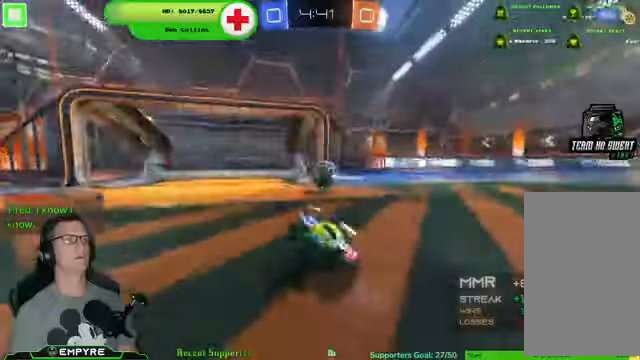
{"dt_ms": 1000, "buttons": [], "left_stick": "center", "right_stick": "center"}
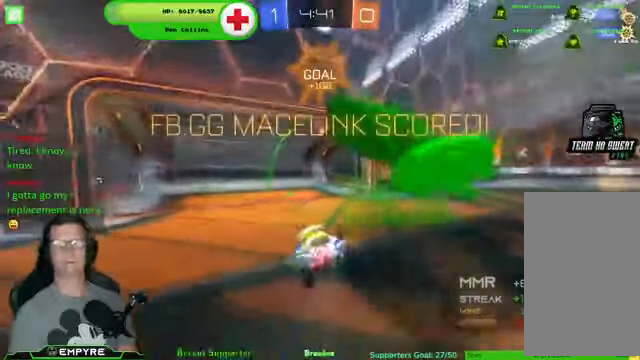
{"dt_ms": 500, "buttons": [], "left_stick": "center", "right_stick": "center", "events": []}
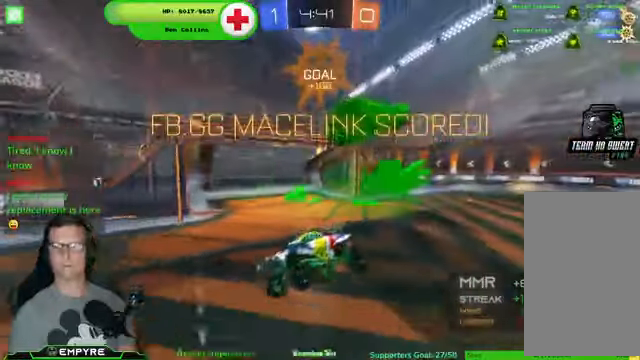
{"dt_ms": 500, "buttons": [], "left_stick": "center", "right_stick": "center", "events": []}
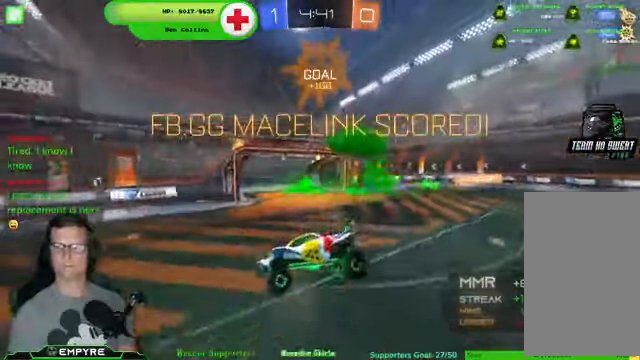
{"dt_ms": 500, "buttons": [], "left_stick": "center", "right_stick": "center", "events": []}
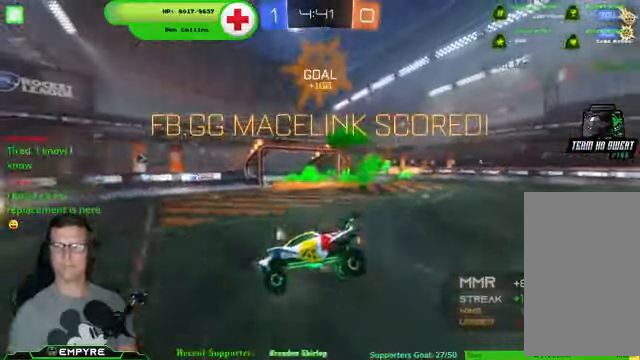
{"dt_ms": 500, "buttons": [], "left_stick": "center", "right_stick": "center", "events": []}
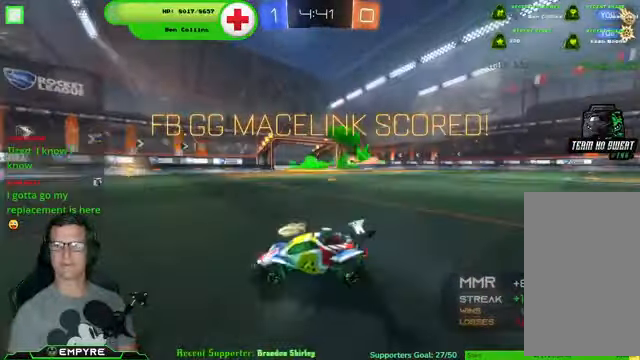
{"dt_ms": 500, "buttons": [], "left_stick": "center", "right_stick": "center", "events": []}
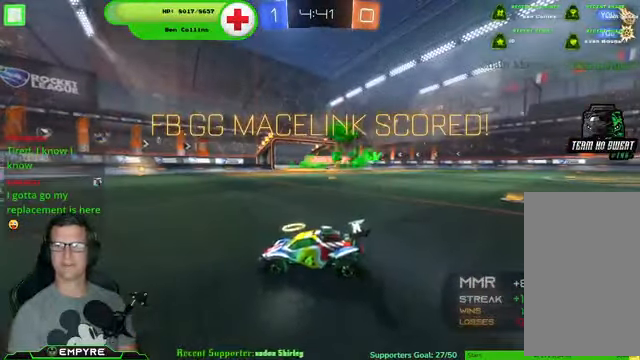
{"dt_ms": 500, "buttons": [], "left_stick": "center", "right_stick": "center", "events": []}
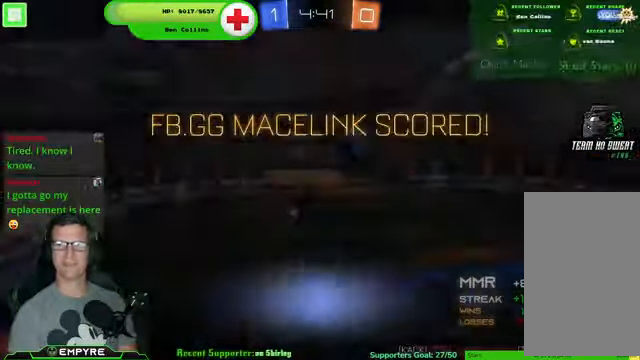
{"dt_ms": 500, "buttons": [], "left_stick": "center", "right_stick": "center", "events": []}
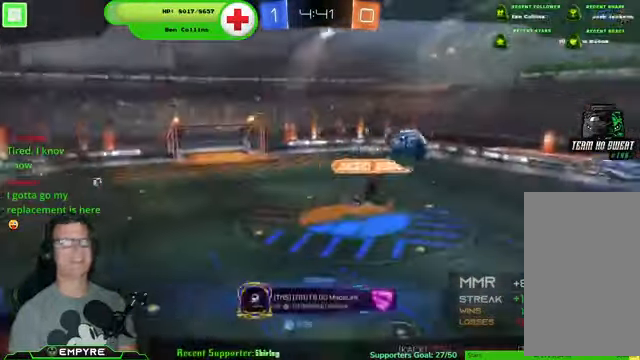
{"dt_ms": 500, "buttons": [], "left_stick": "center", "right_stick": "center", "events": [[100, "CROSS", "down"], [300, "CROSS", "up"]]}
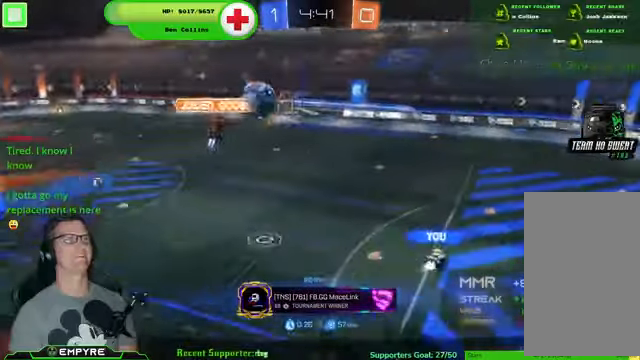
{"dt_ms": 500, "buttons": [], "left_stick": "center", "right_stick": "center", "events": []}
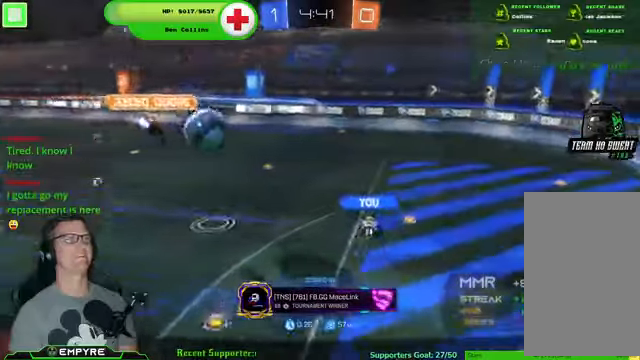
{"dt_ms": 500, "buttons": [], "left_stick": "center", "right_stick": "center", "events": []}
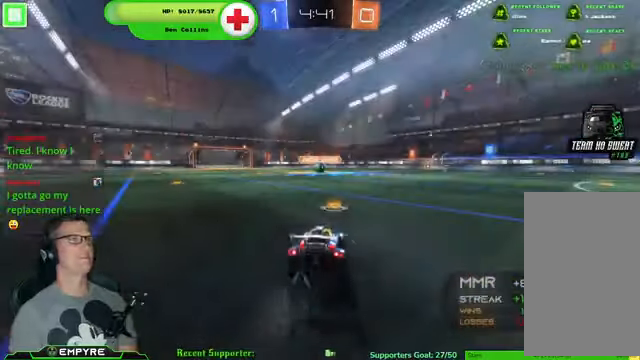
{"dt_ms": 500, "buttons": [], "left_stick": "center", "right_stick": "center", "events": []}